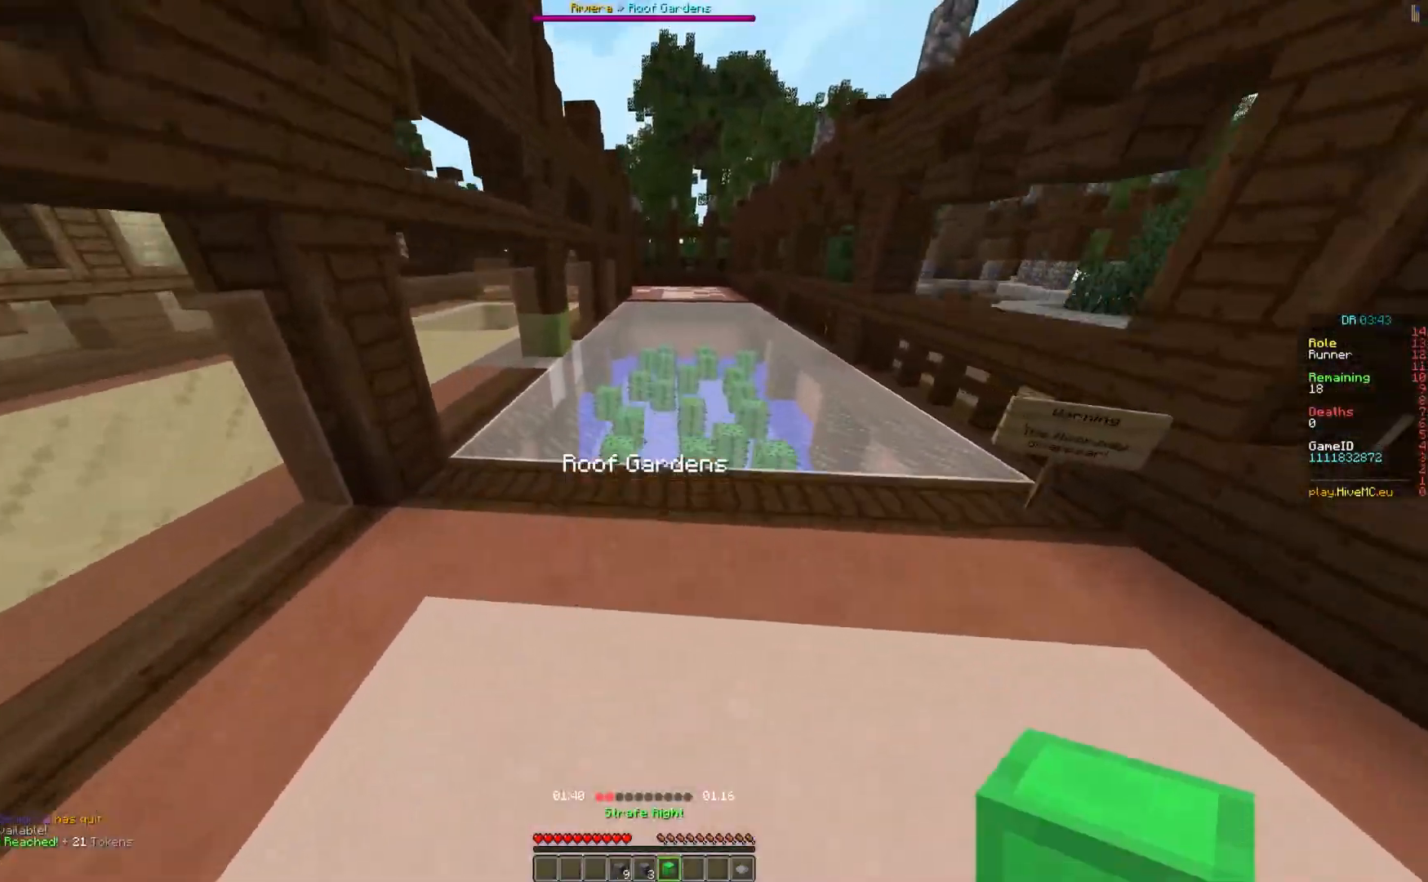
Gameplay with keyboard; each line is a JSON object with the keys held at the frame after it. "events" lists presses ("down") and releases ("up") of "a", "d", "s" and "w" between this image and that frame as [ms after this image, input, new state], when the widget could be followed in between. No other keys are recorded. Mouse input is not recorded.
{"keys": ["w"], "events": []}
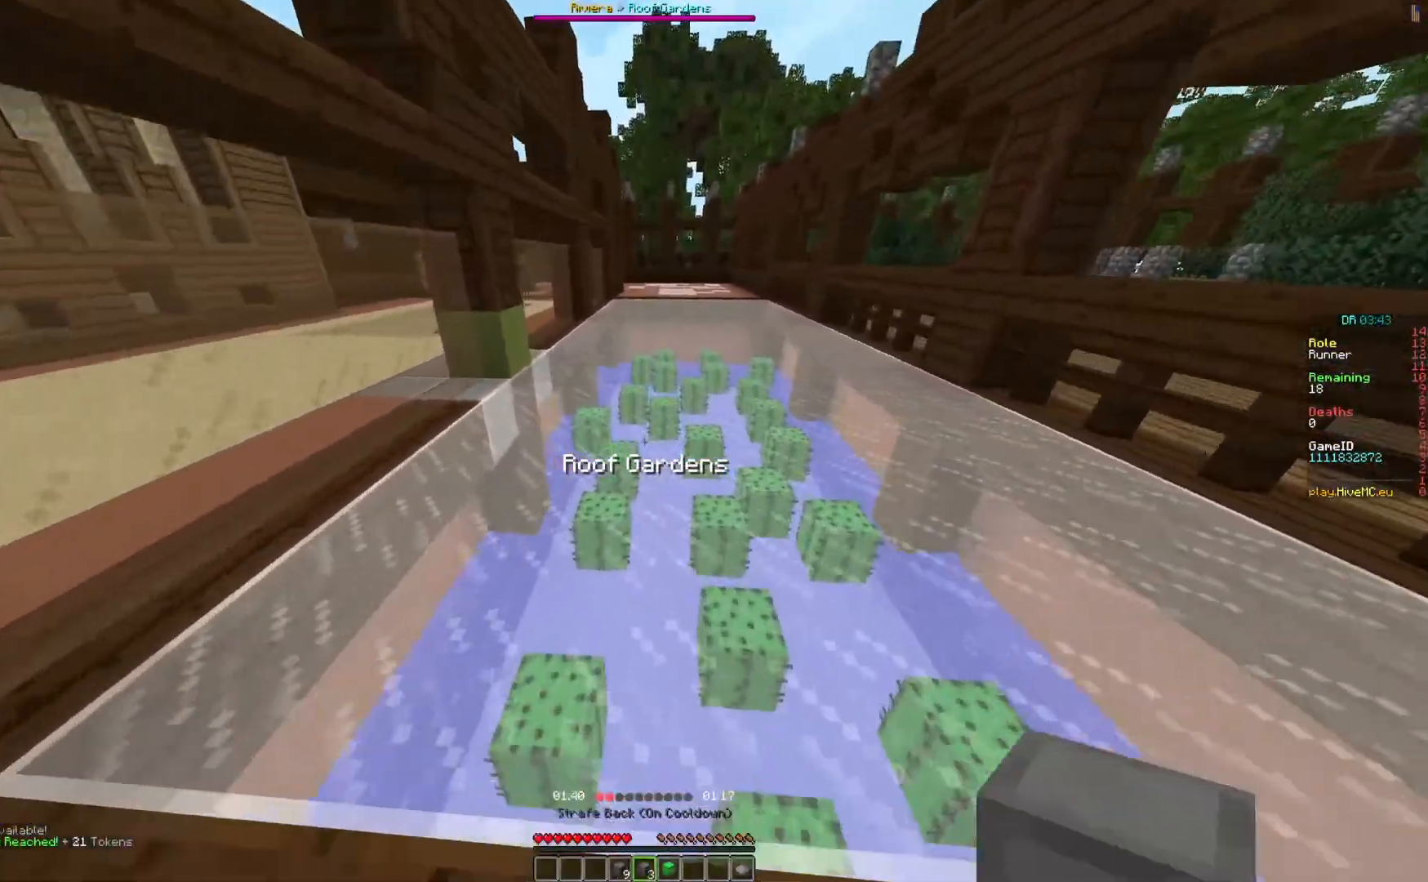
{"keys": ["w"], "events": []}
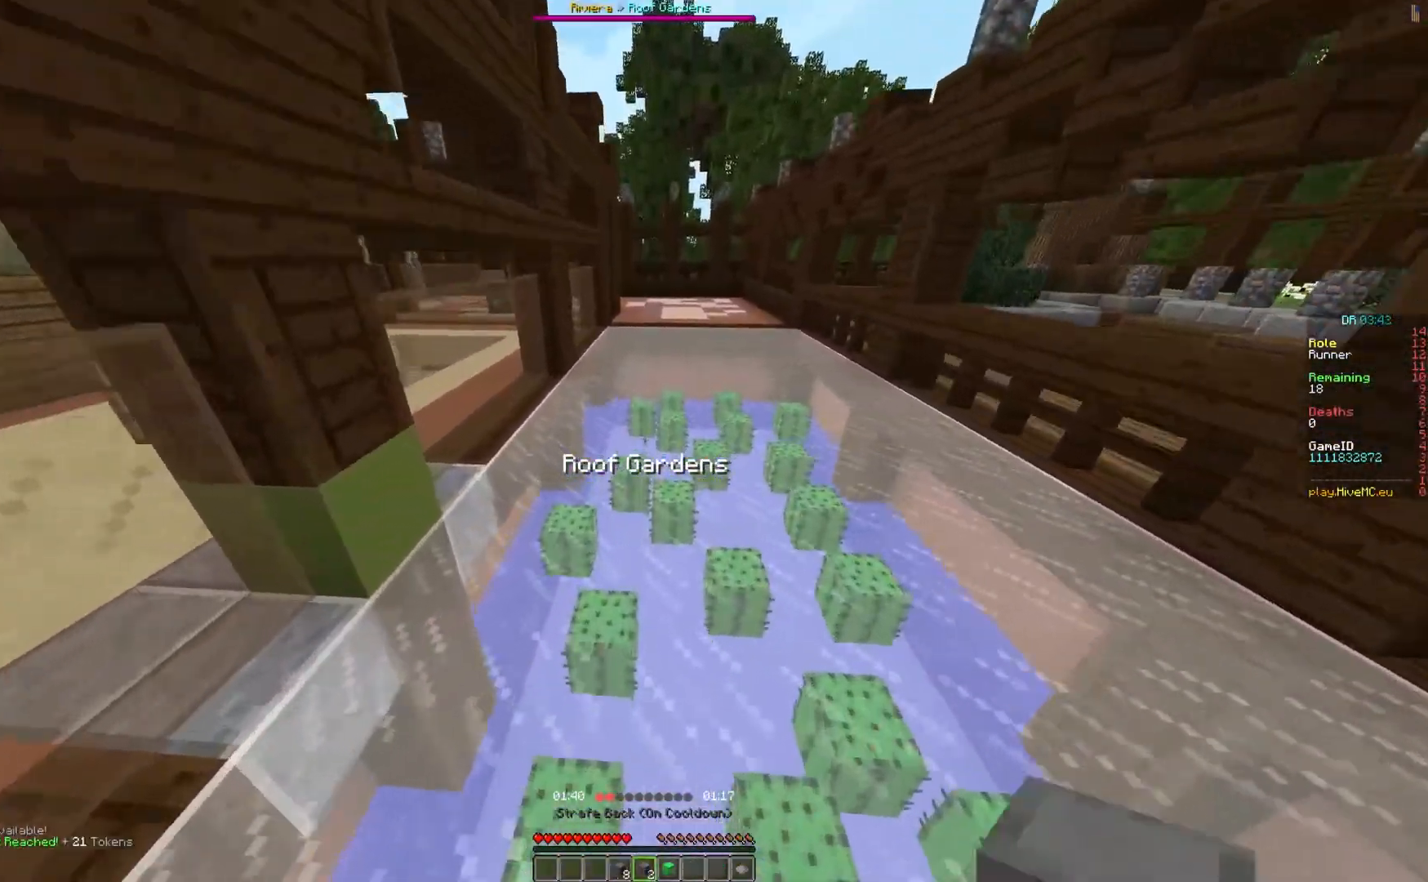
{"keys": ["w"], "events": []}
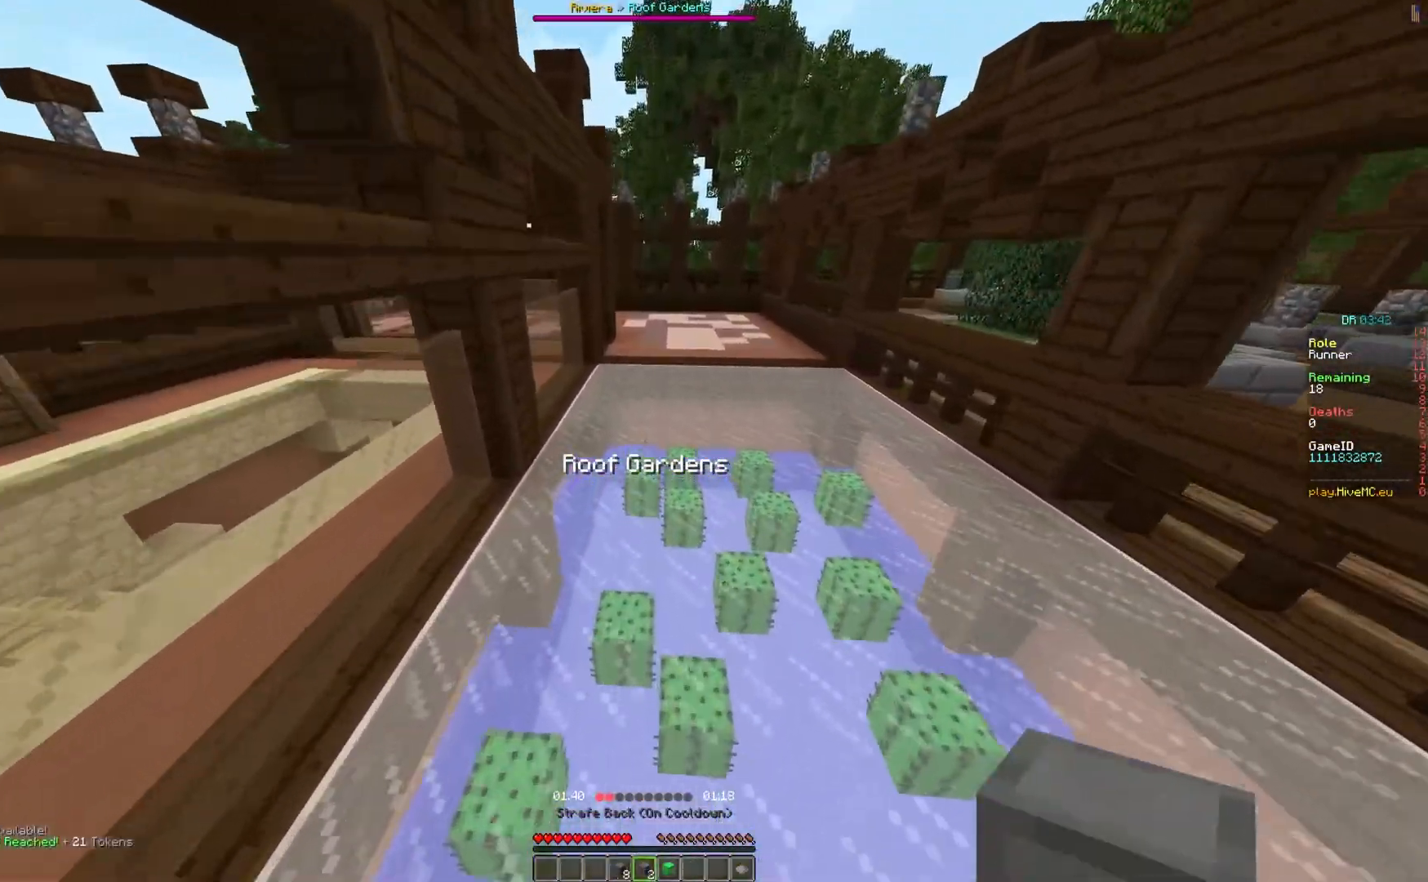
{"keys": ["w"], "events": []}
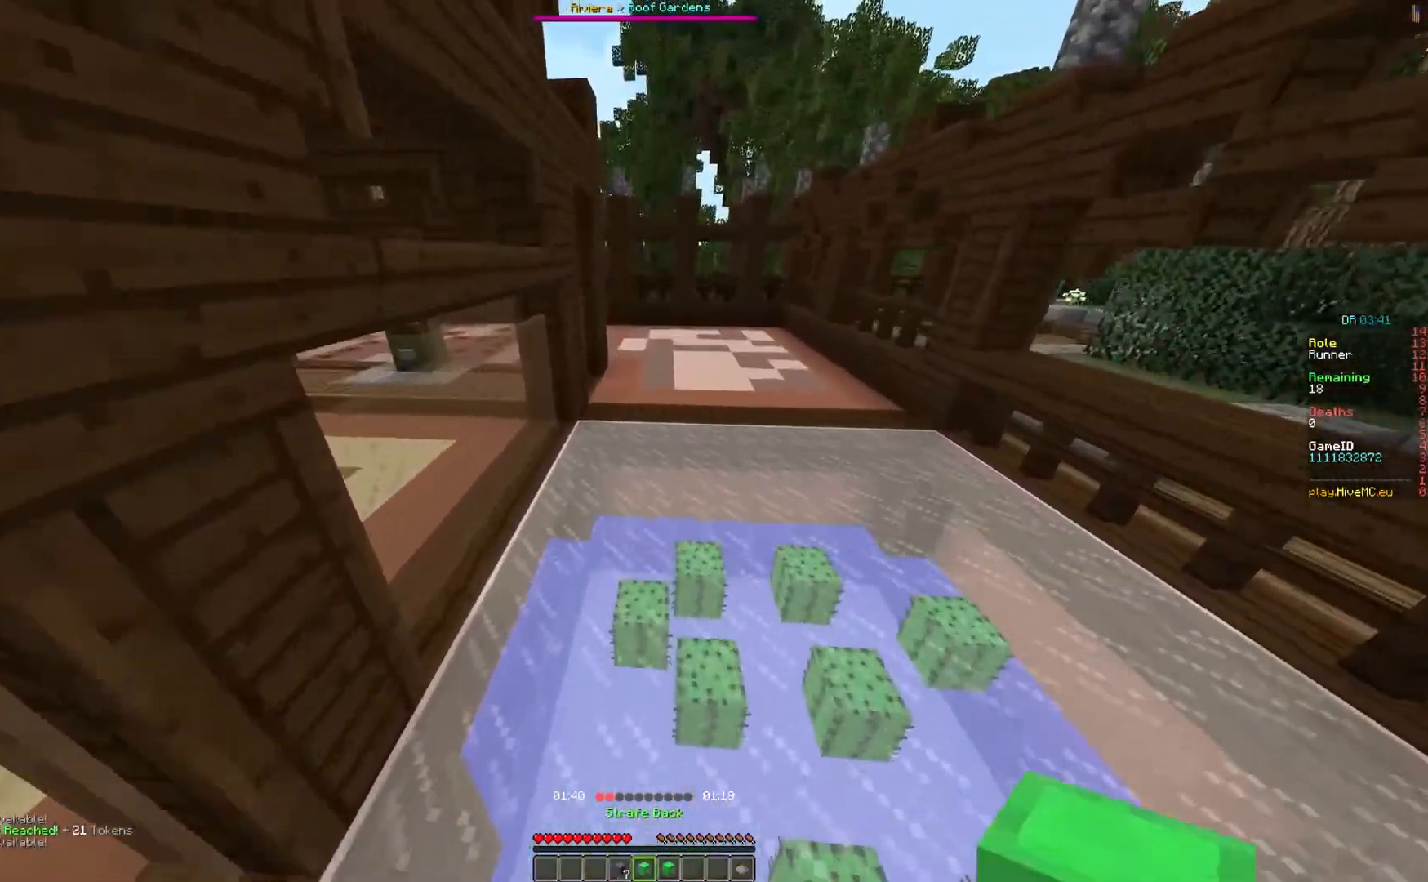
{"keys": ["w"], "events": []}
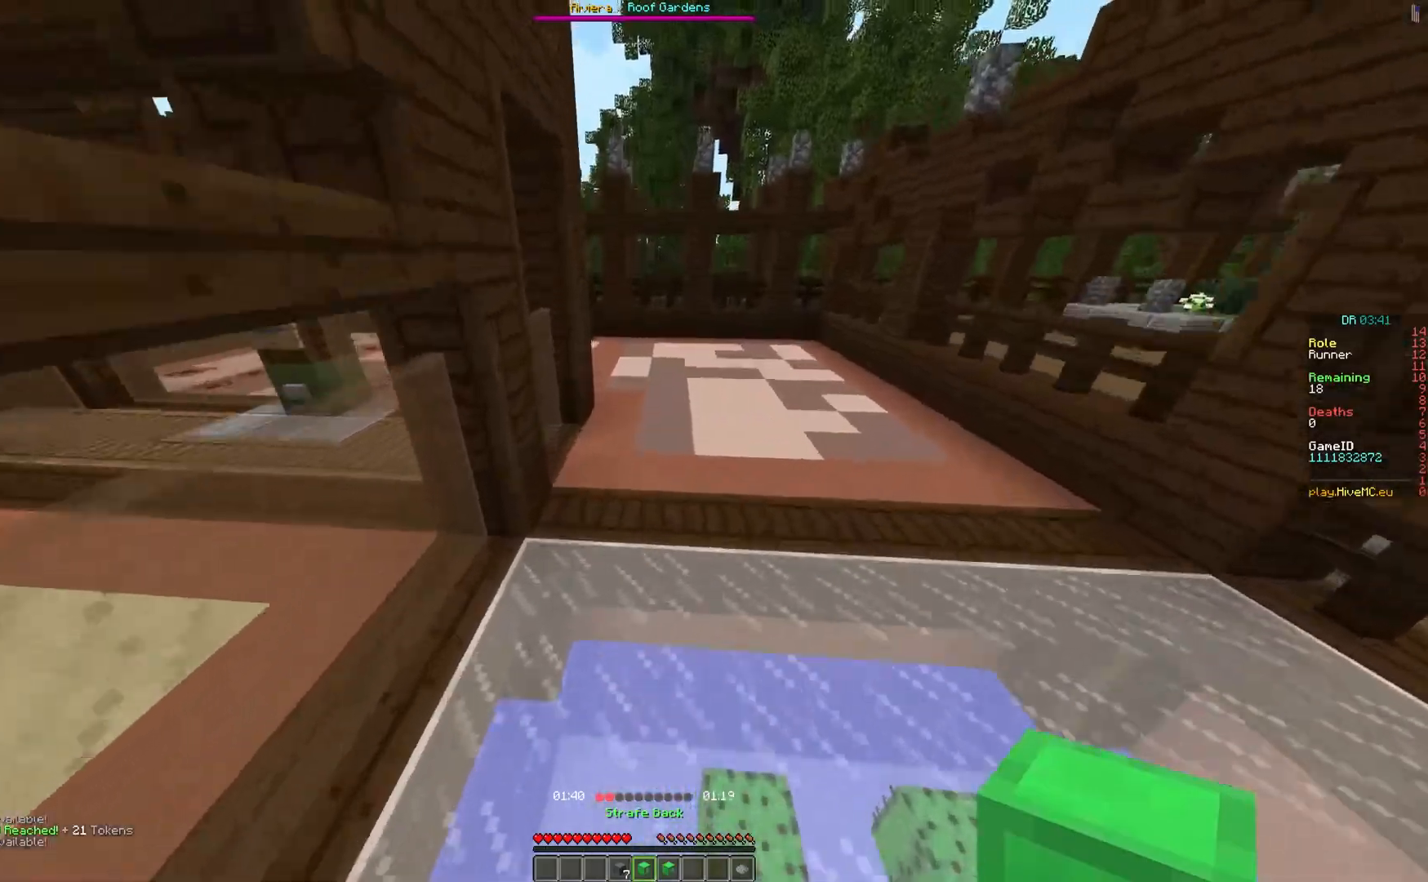
{"keys": ["w"], "events": []}
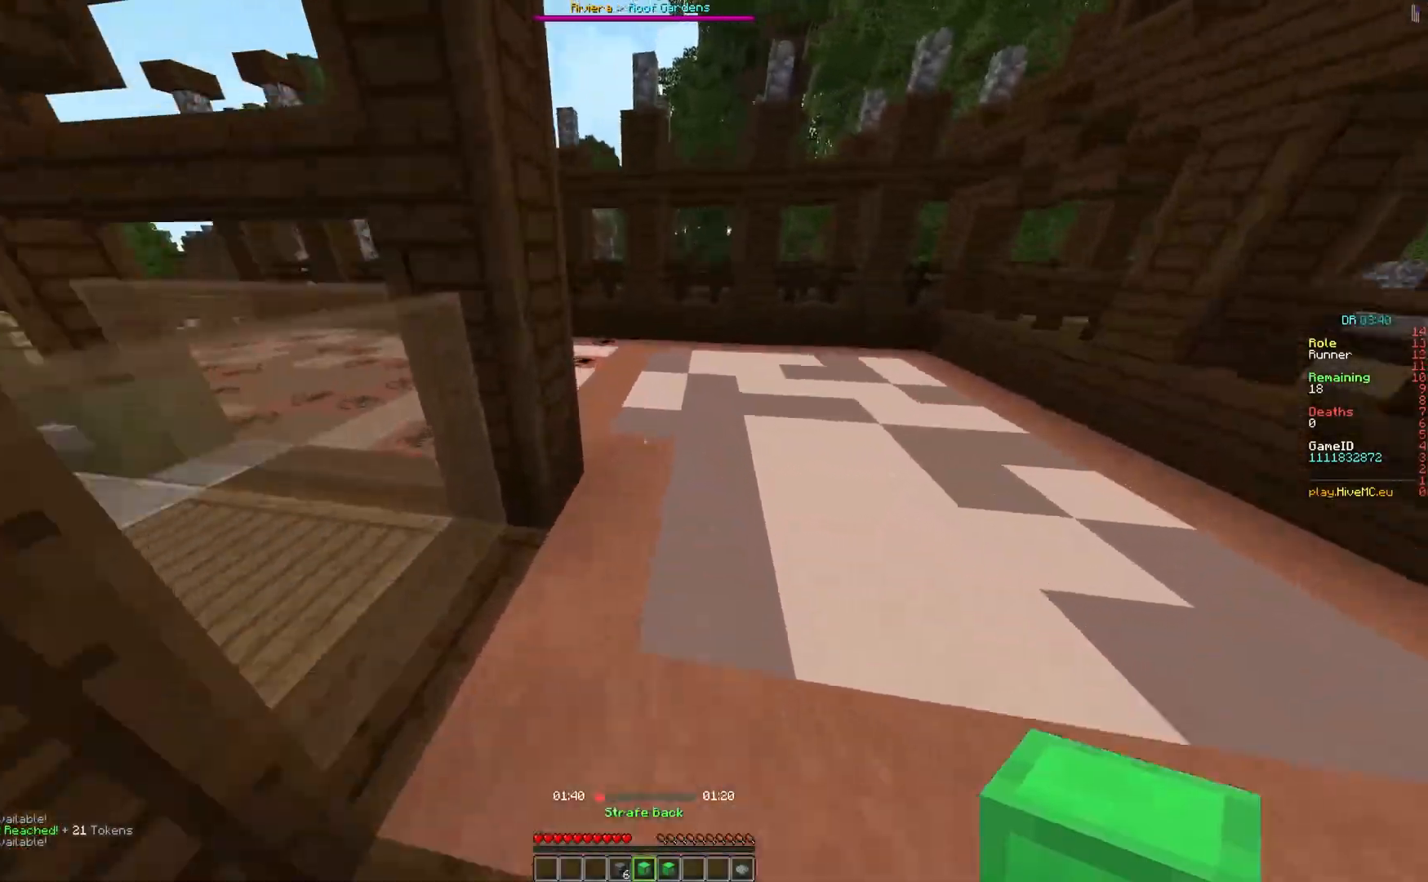
{"keys": ["w"], "events": []}
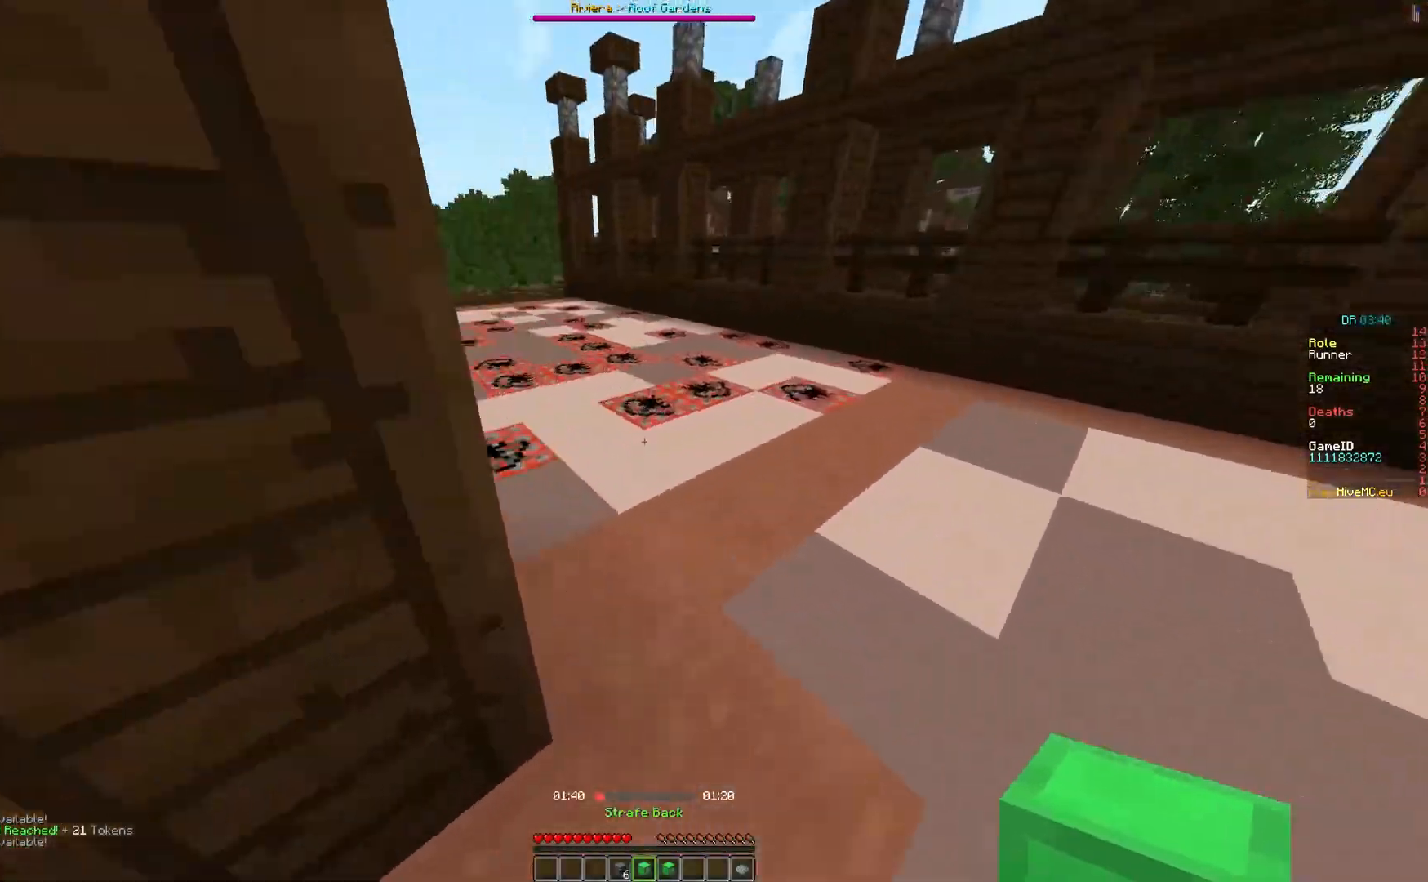
{"keys": ["w"], "events": []}
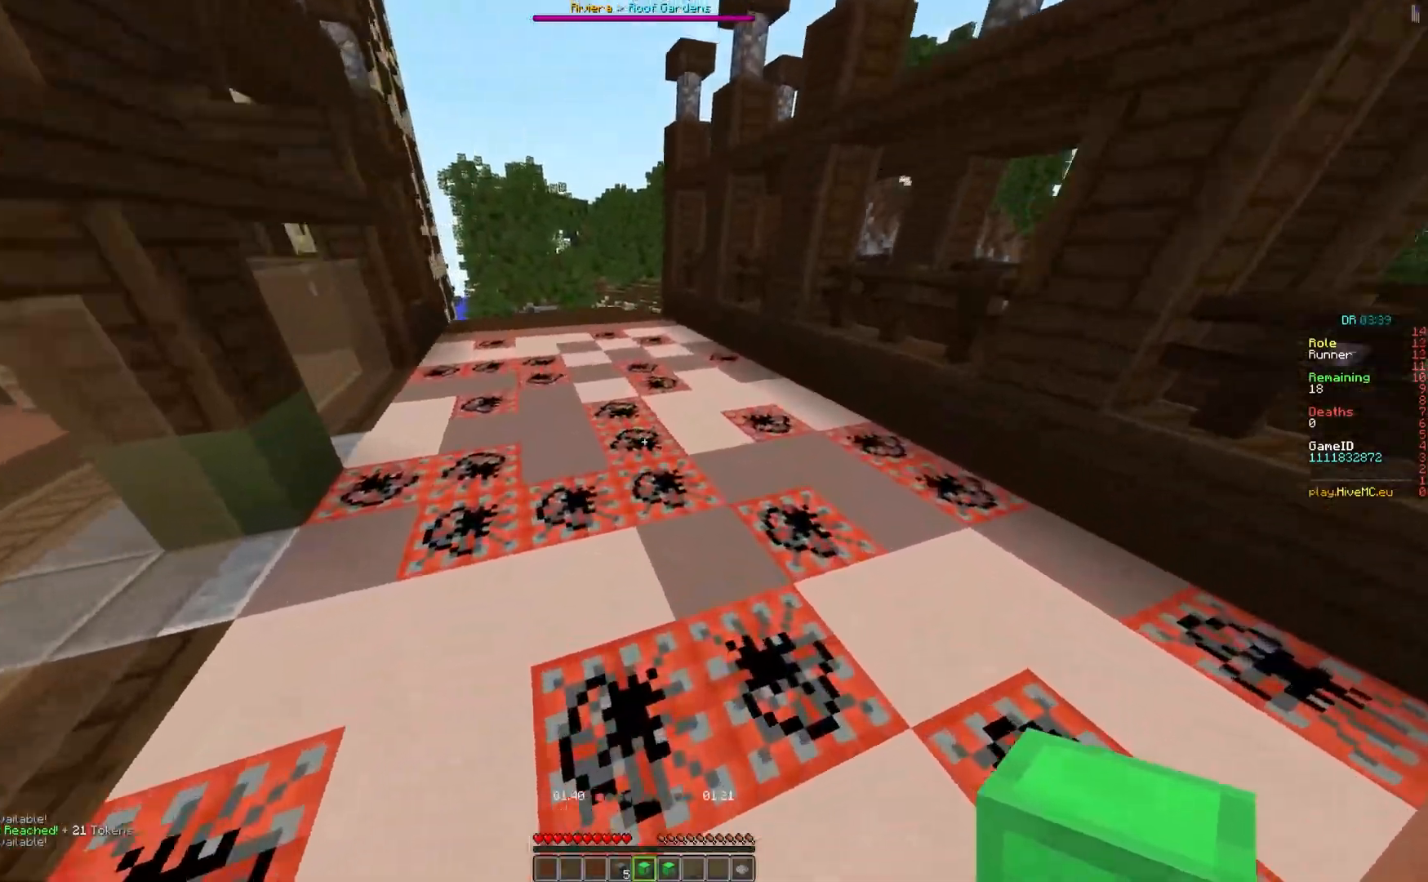
{"keys": ["w"], "events": []}
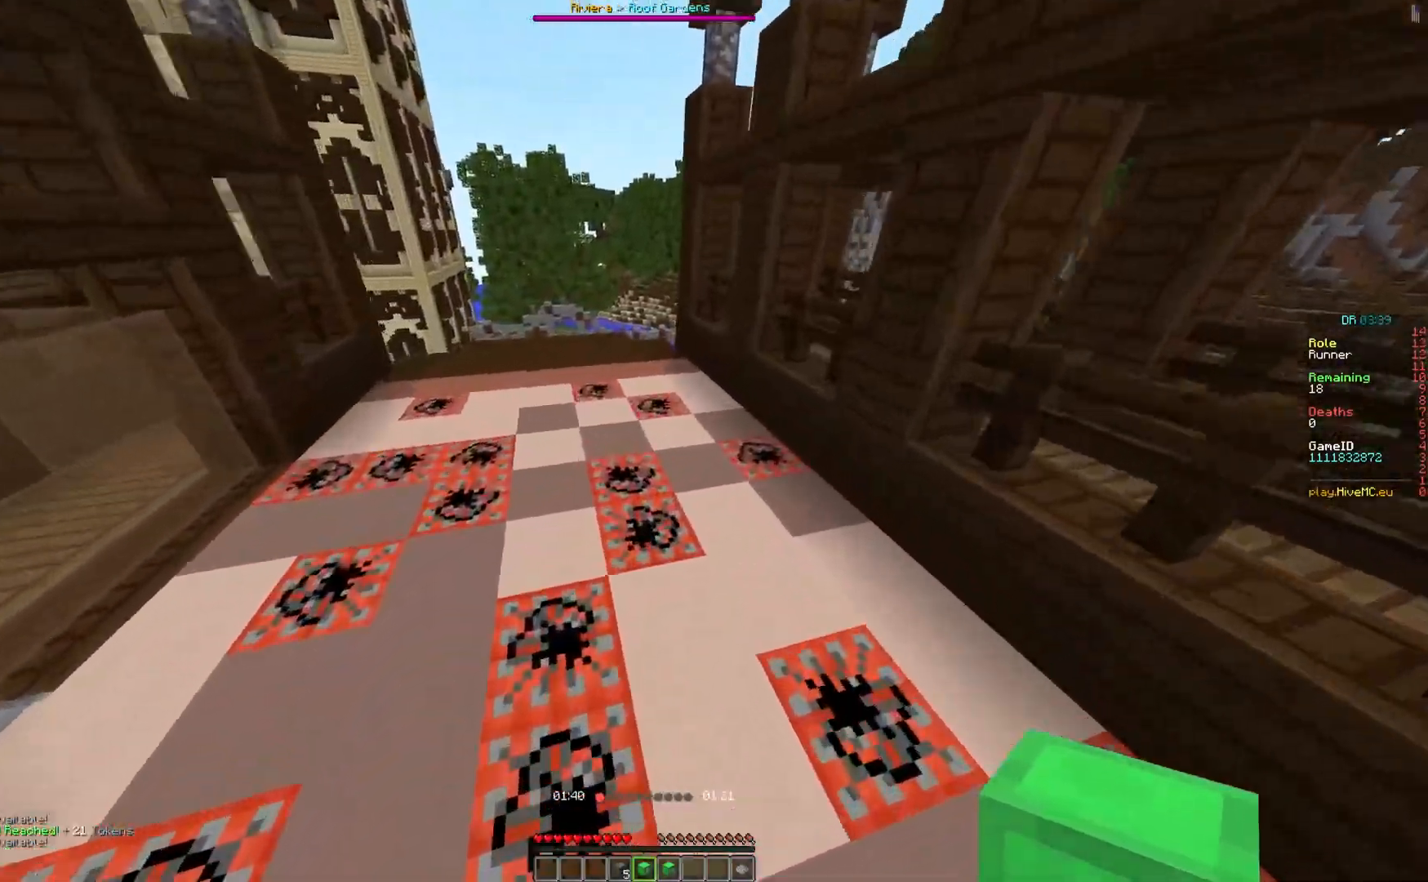
{"keys": ["w"], "events": []}
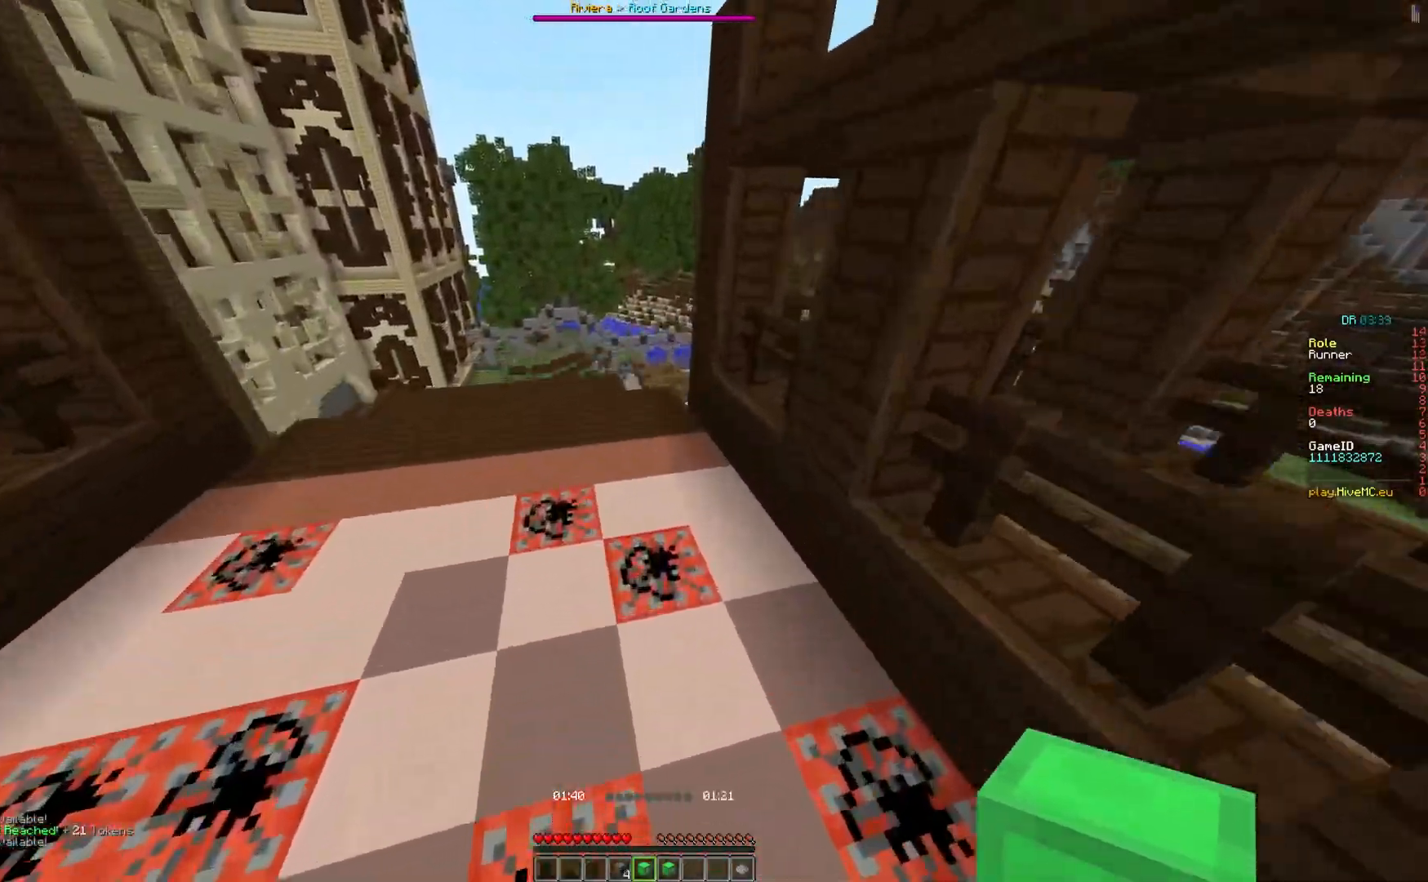
{"keys": ["w"], "events": []}
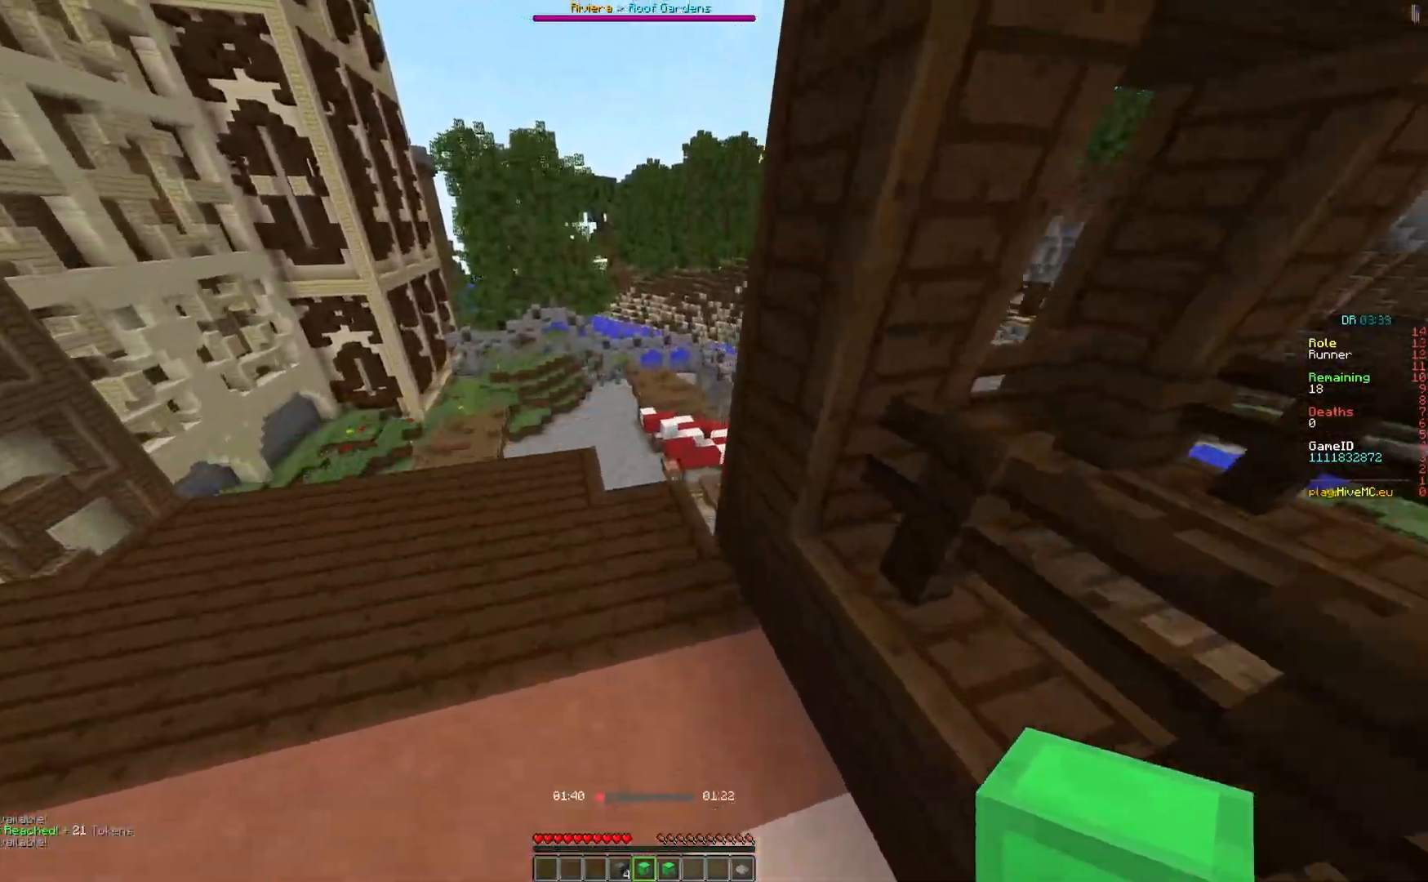
{"keys": ["a", "w"], "events": [[133, "a", "down"]]}
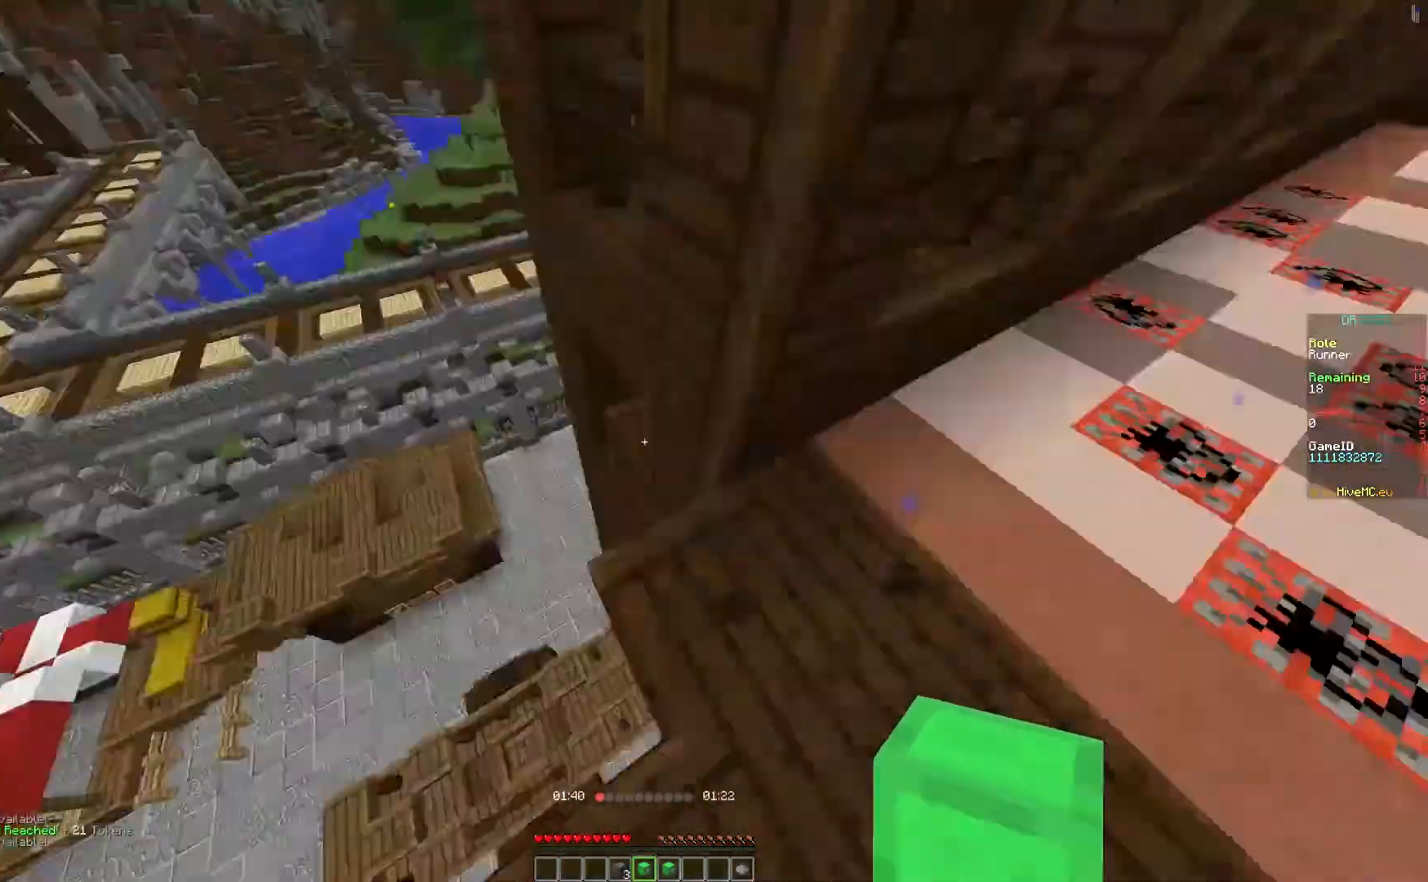
{"keys": ["w"], "events": [[483, "a", "up"]]}
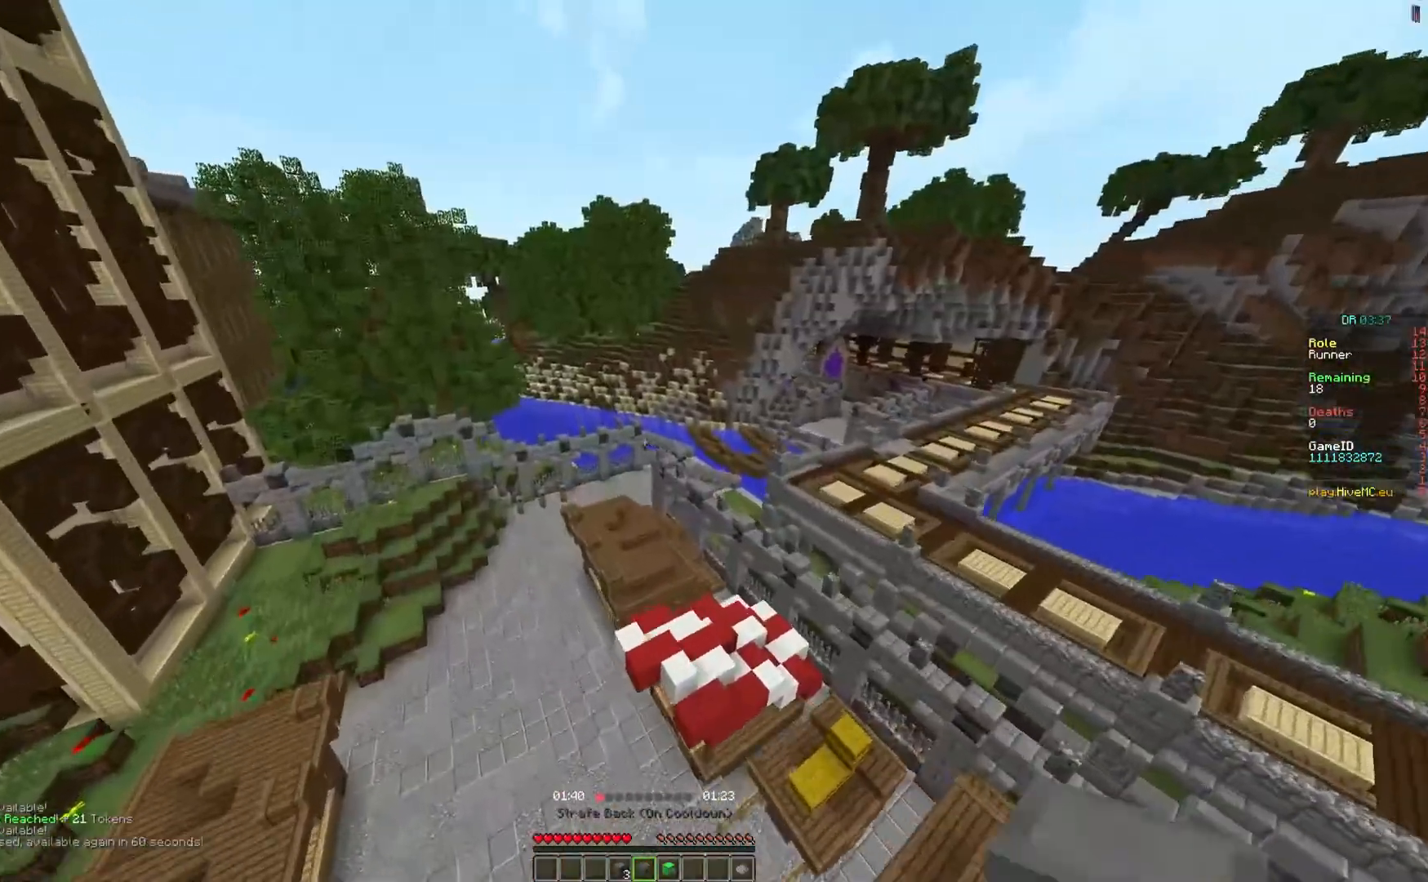
{"keys": ["w"], "events": []}
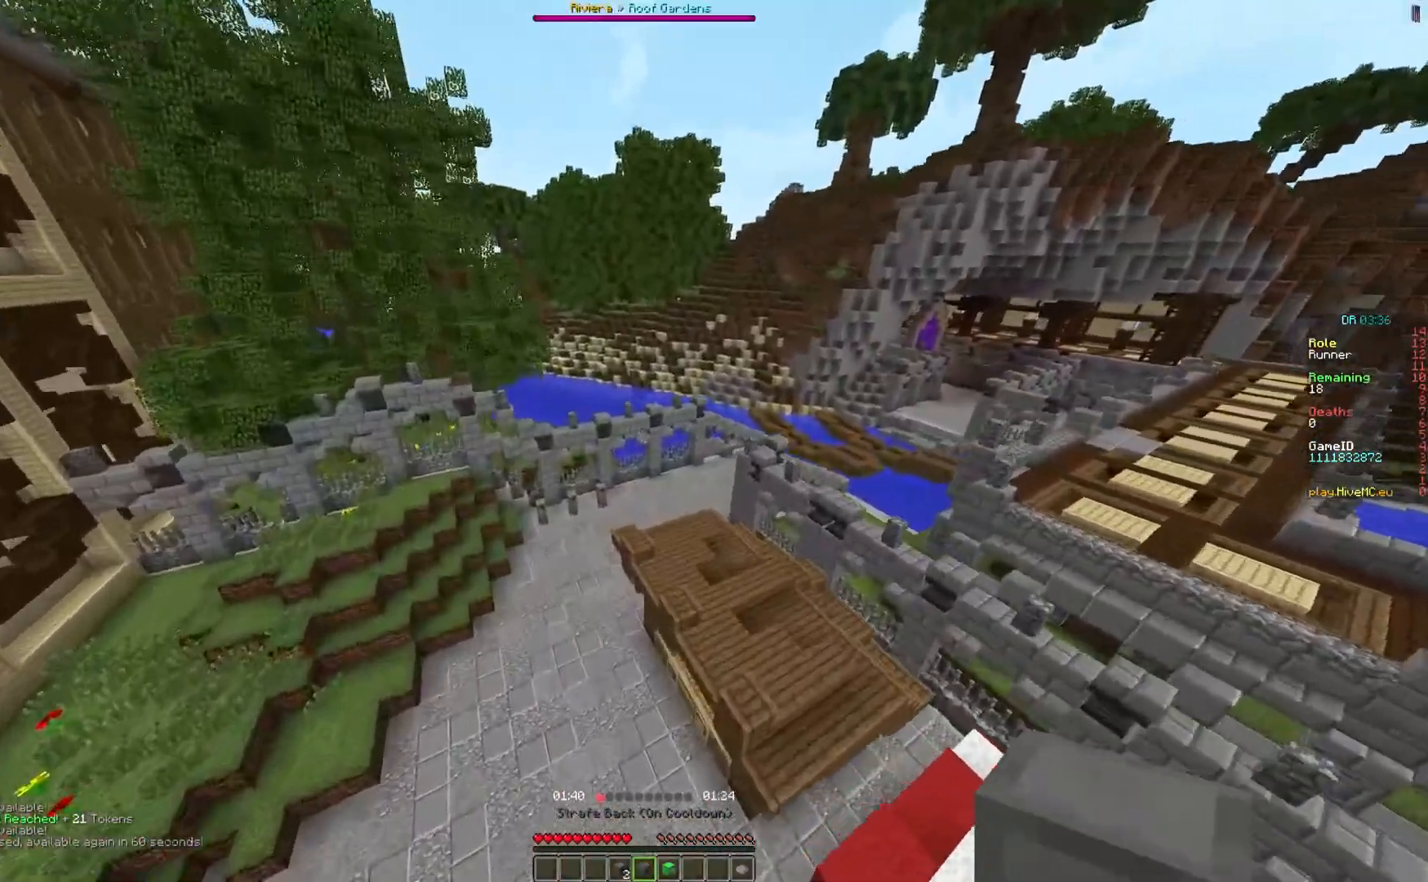
{"keys": ["w"], "events": []}
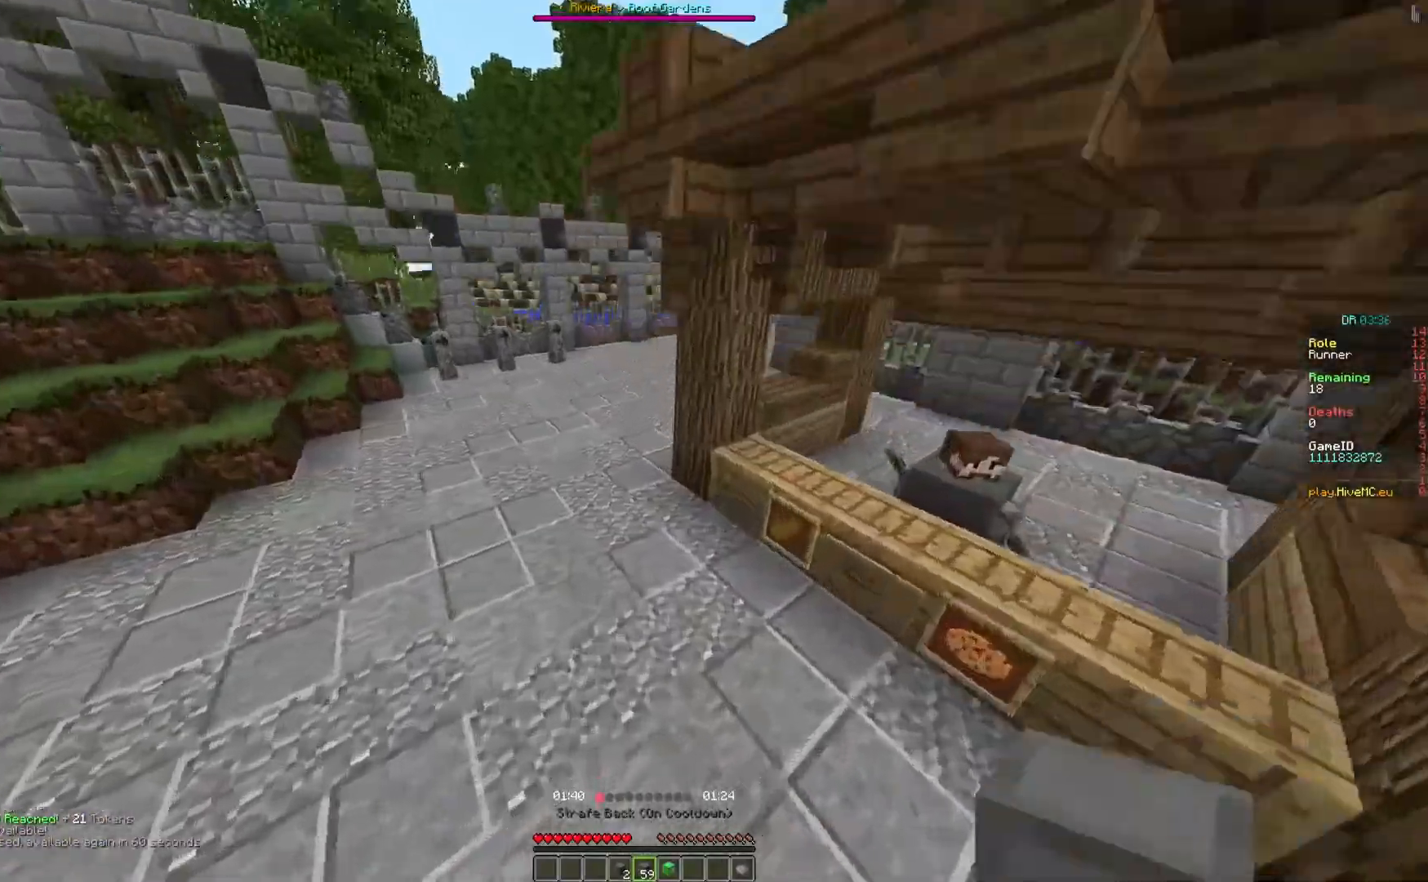
{"keys": ["w"], "events": []}
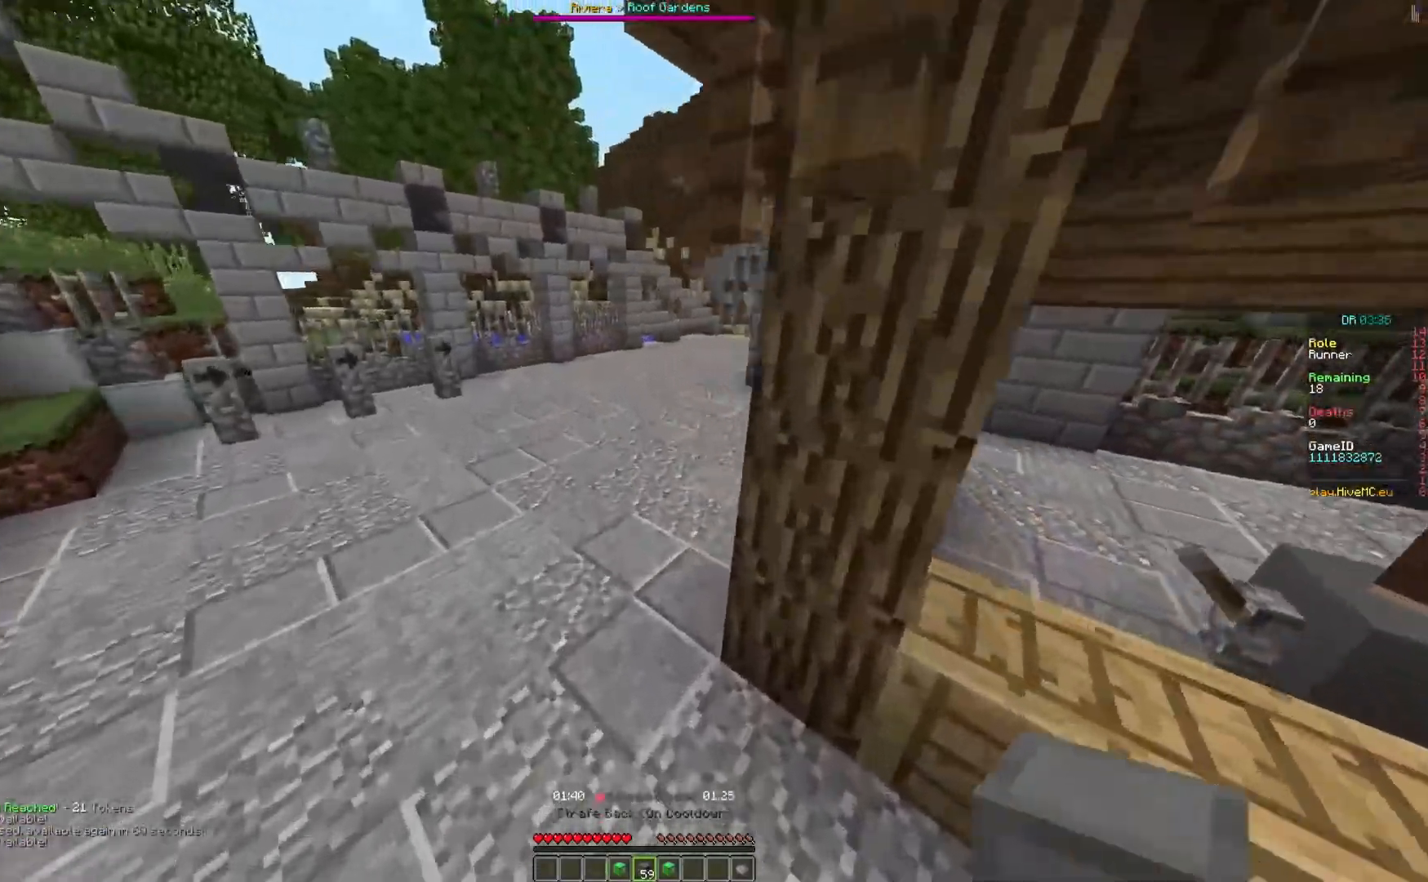
{"keys": ["w"], "events": []}
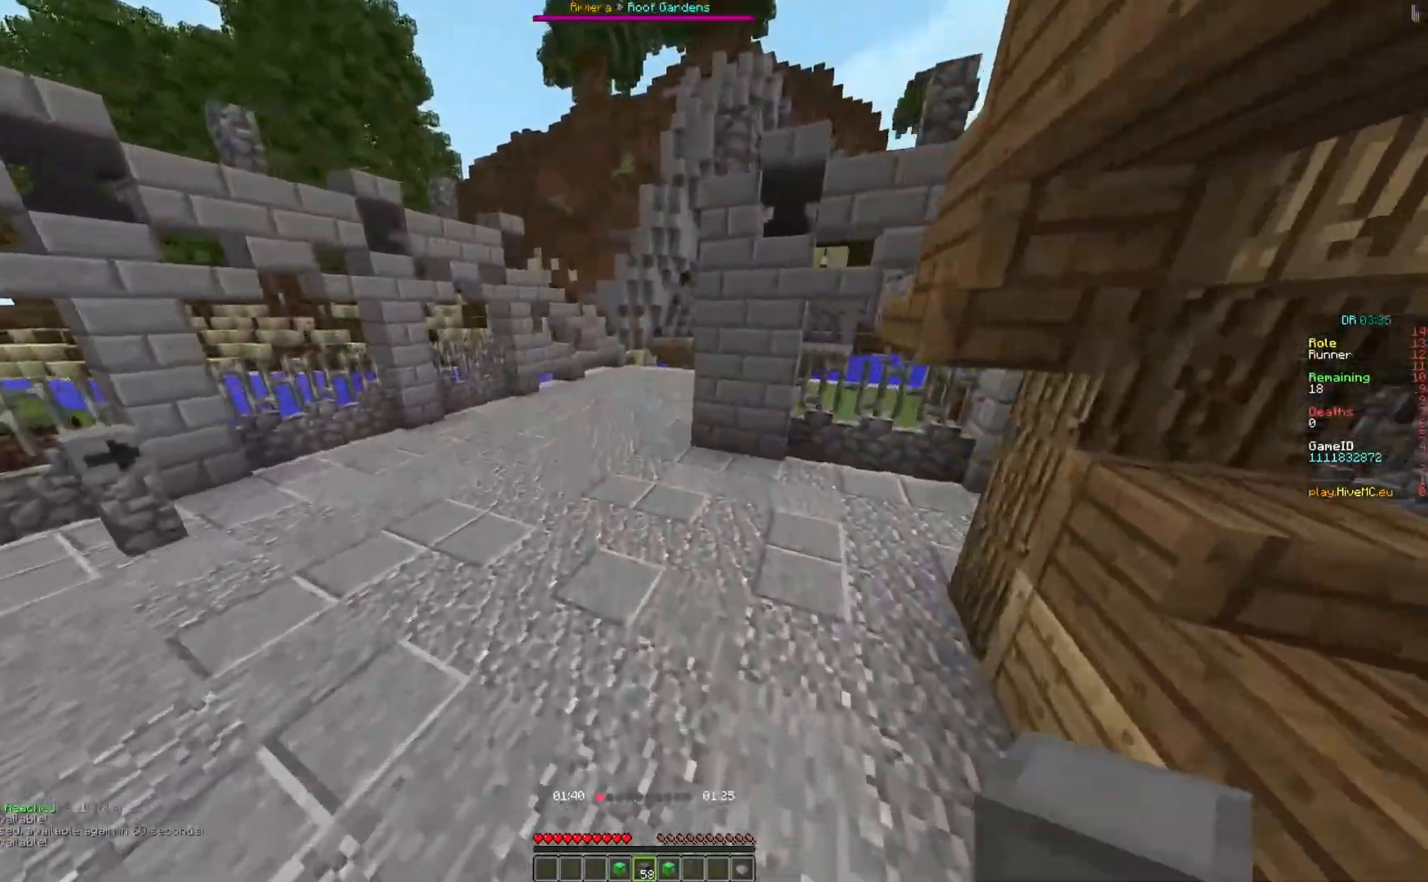
{"keys": ["w"], "events": []}
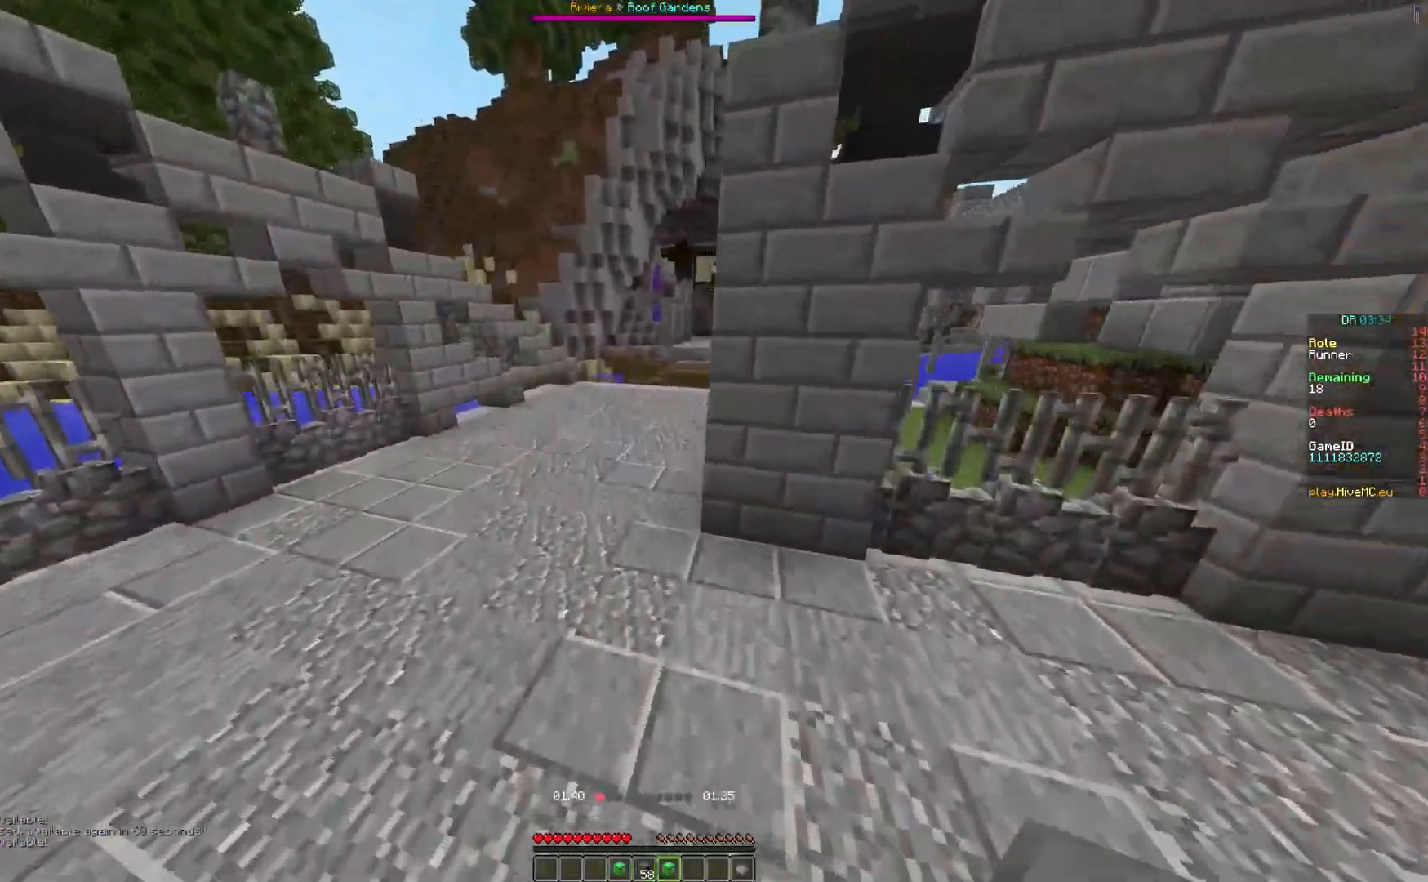
{"keys": ["w"], "events": []}
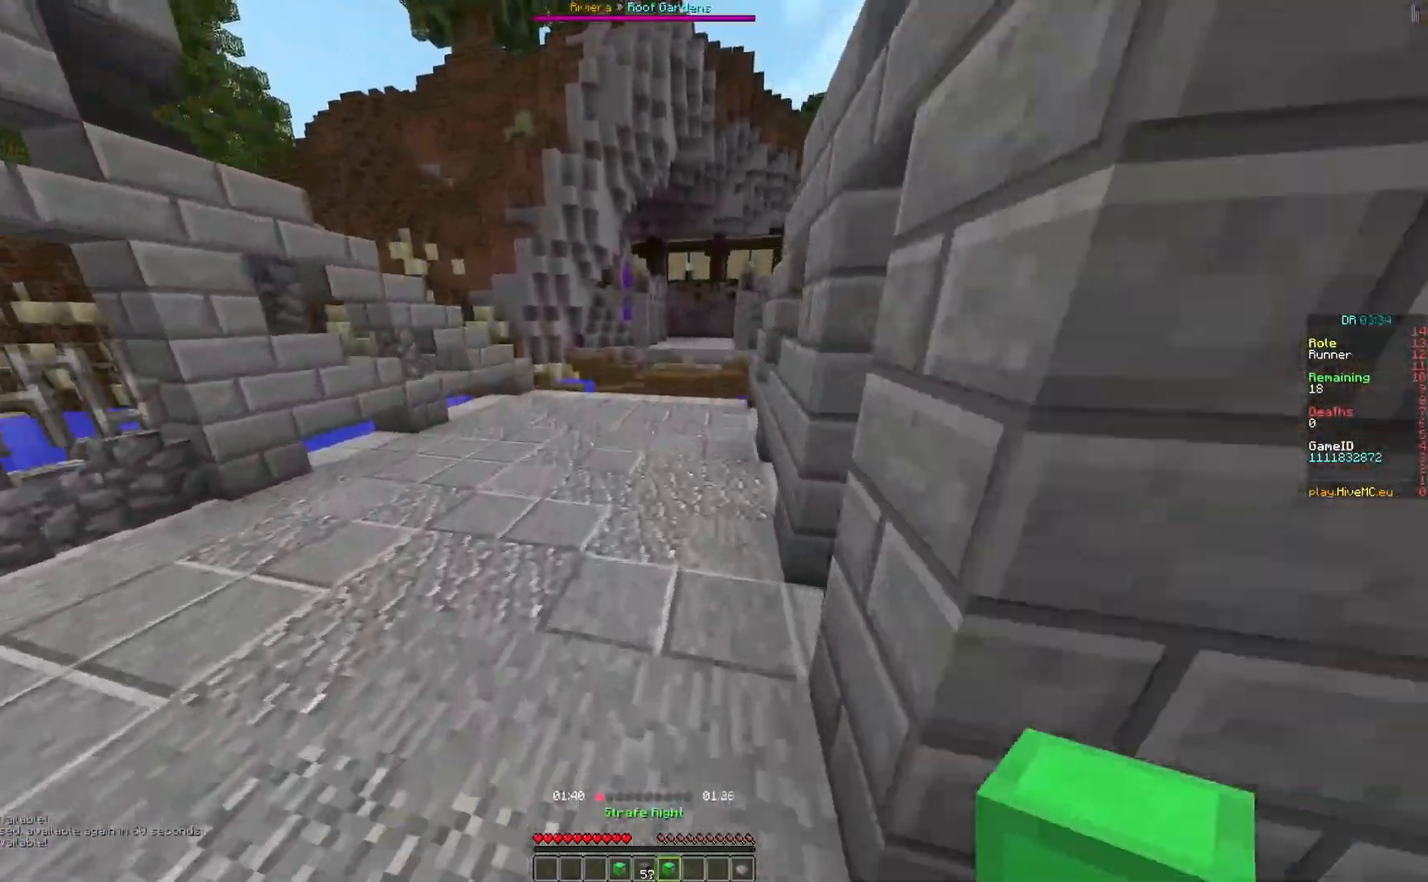
{"keys": ["w"], "events": []}
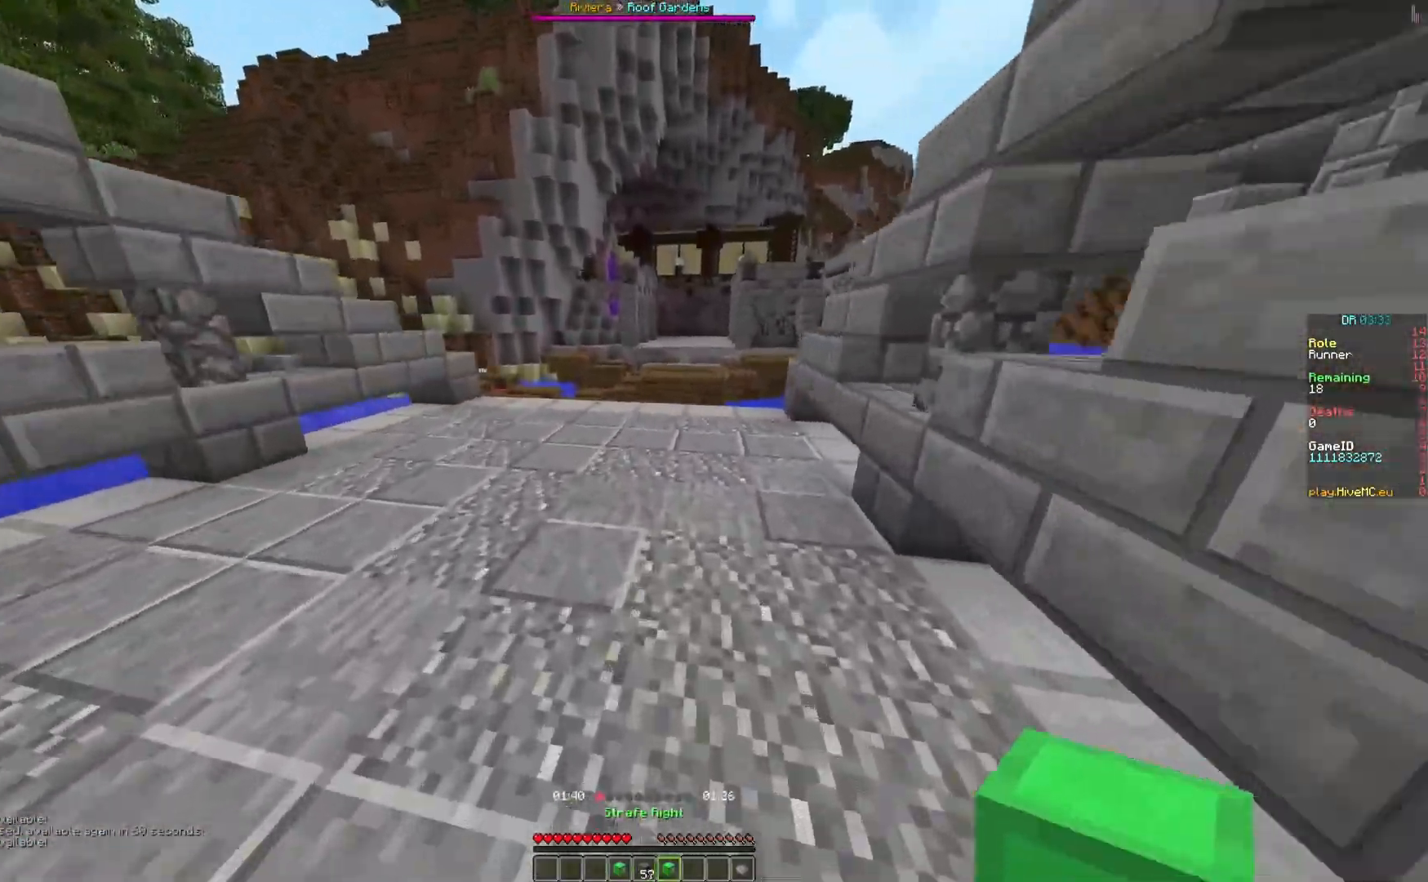
{"keys": ["w"], "events": [[100, "a", "down"], [233, "a", "up"]]}
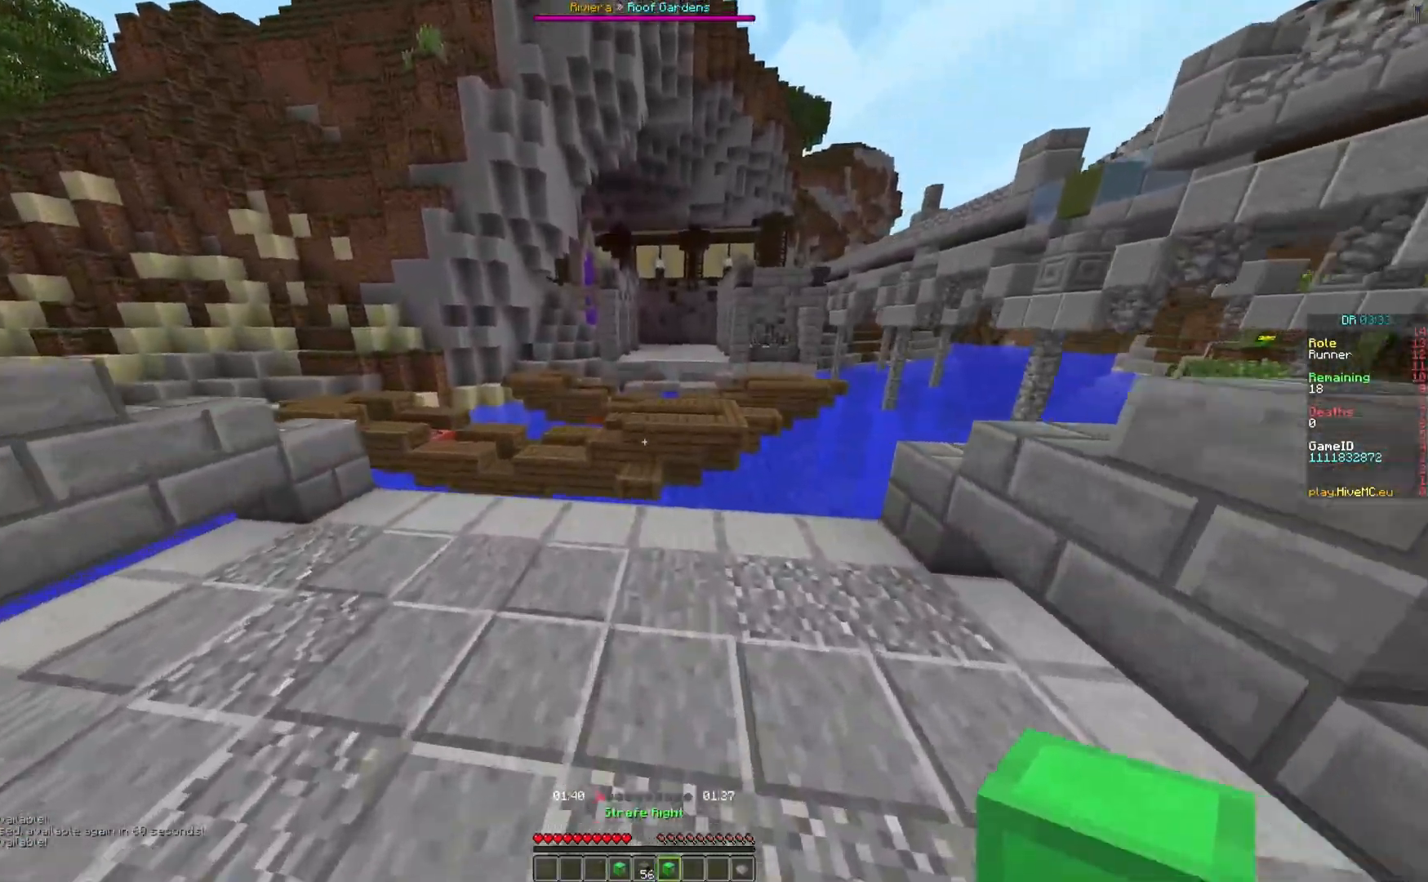
{"keys": ["d", "w"], "events": [[150, "a", "down"], [400, "d", "down"], [467, "a", "up"]]}
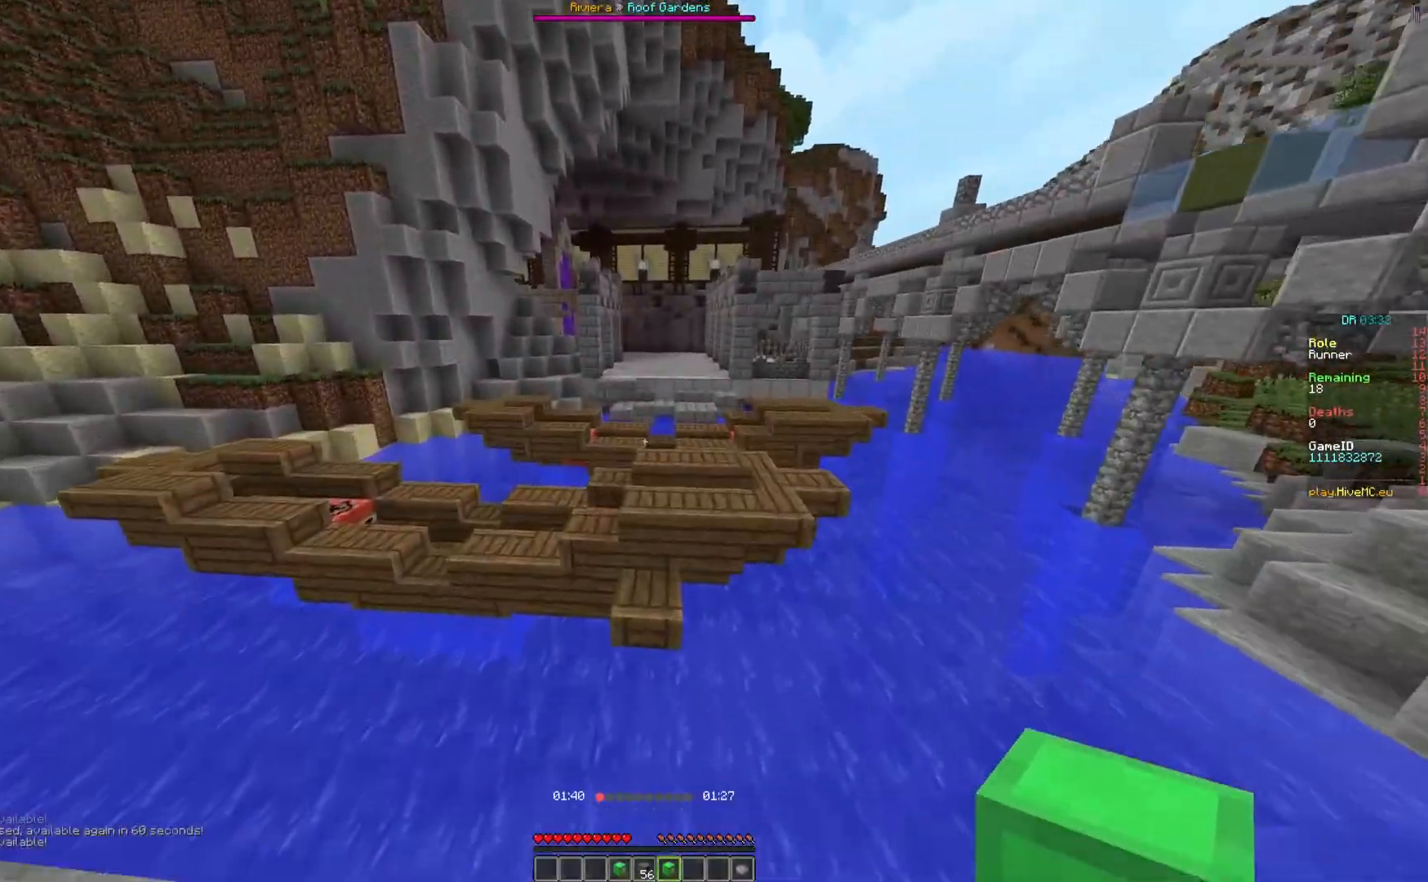
{"keys": ["w"], "events": [[100, "d", "up"]]}
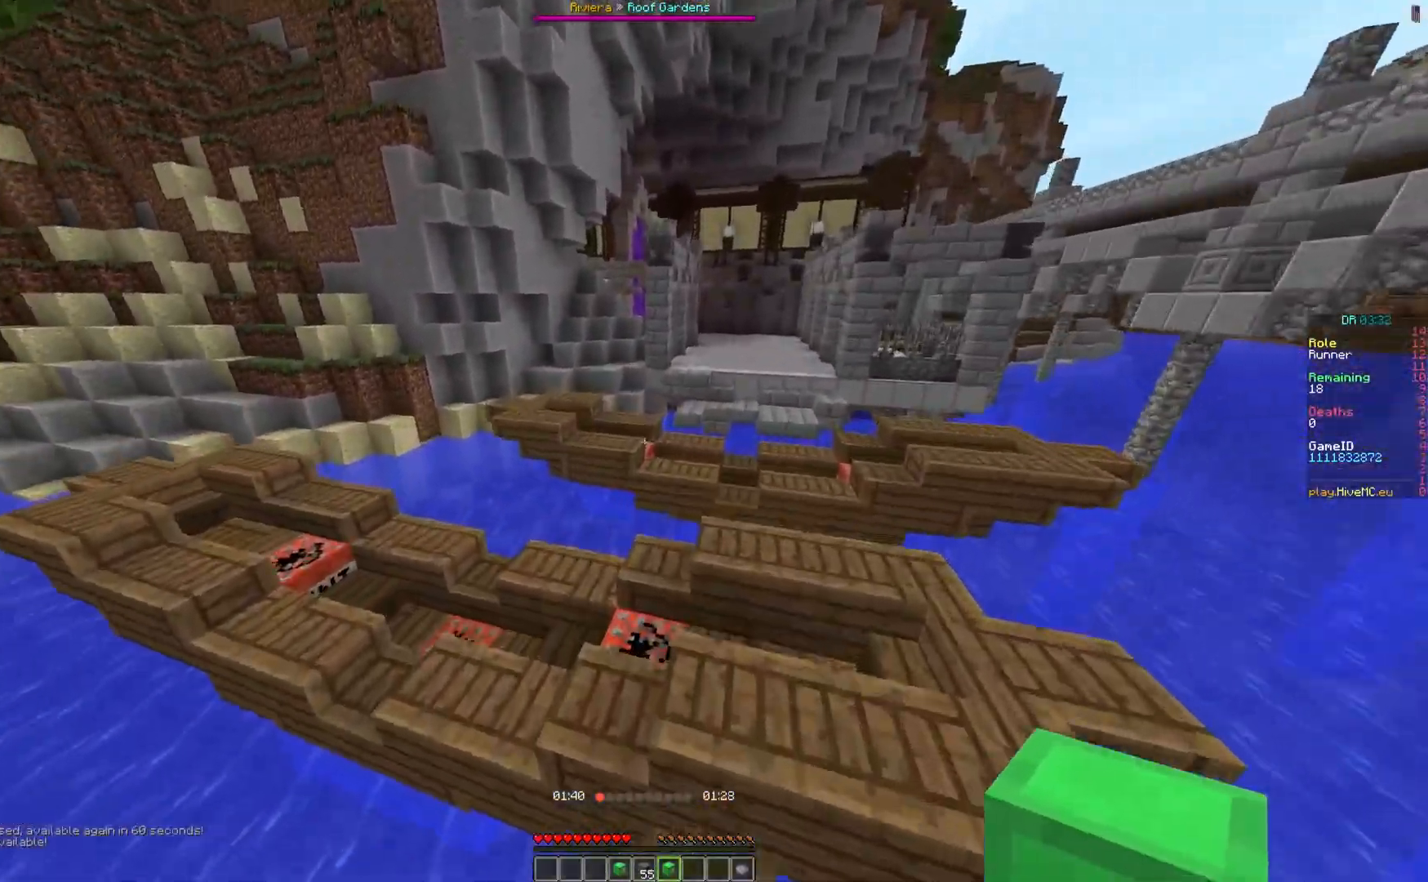
{"keys": ["d", "w"], "events": [[117, "d", "down"]]}
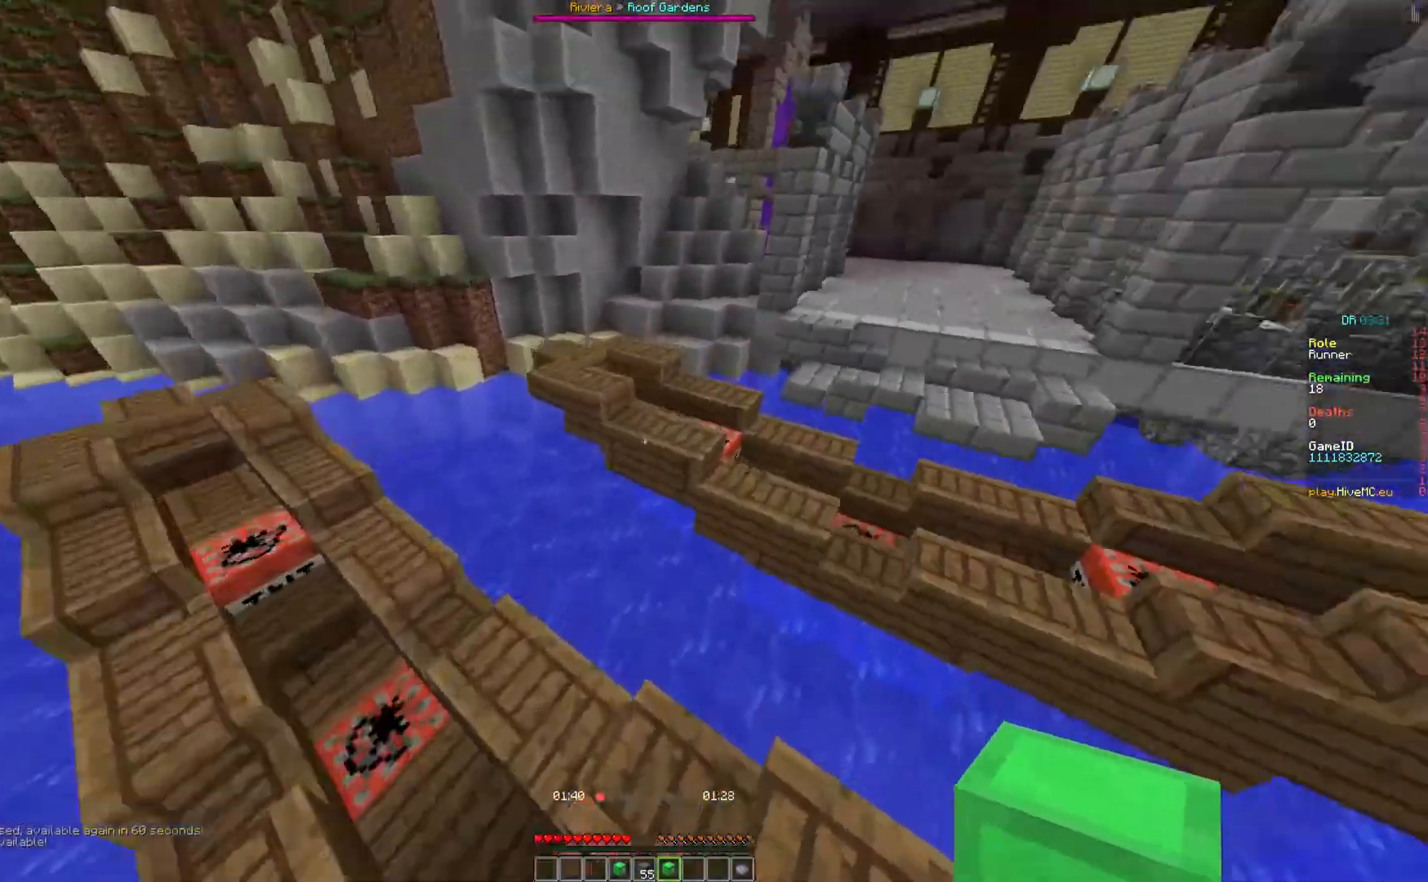
{"keys": ["w"], "events": [[183, "d", "up"]]}
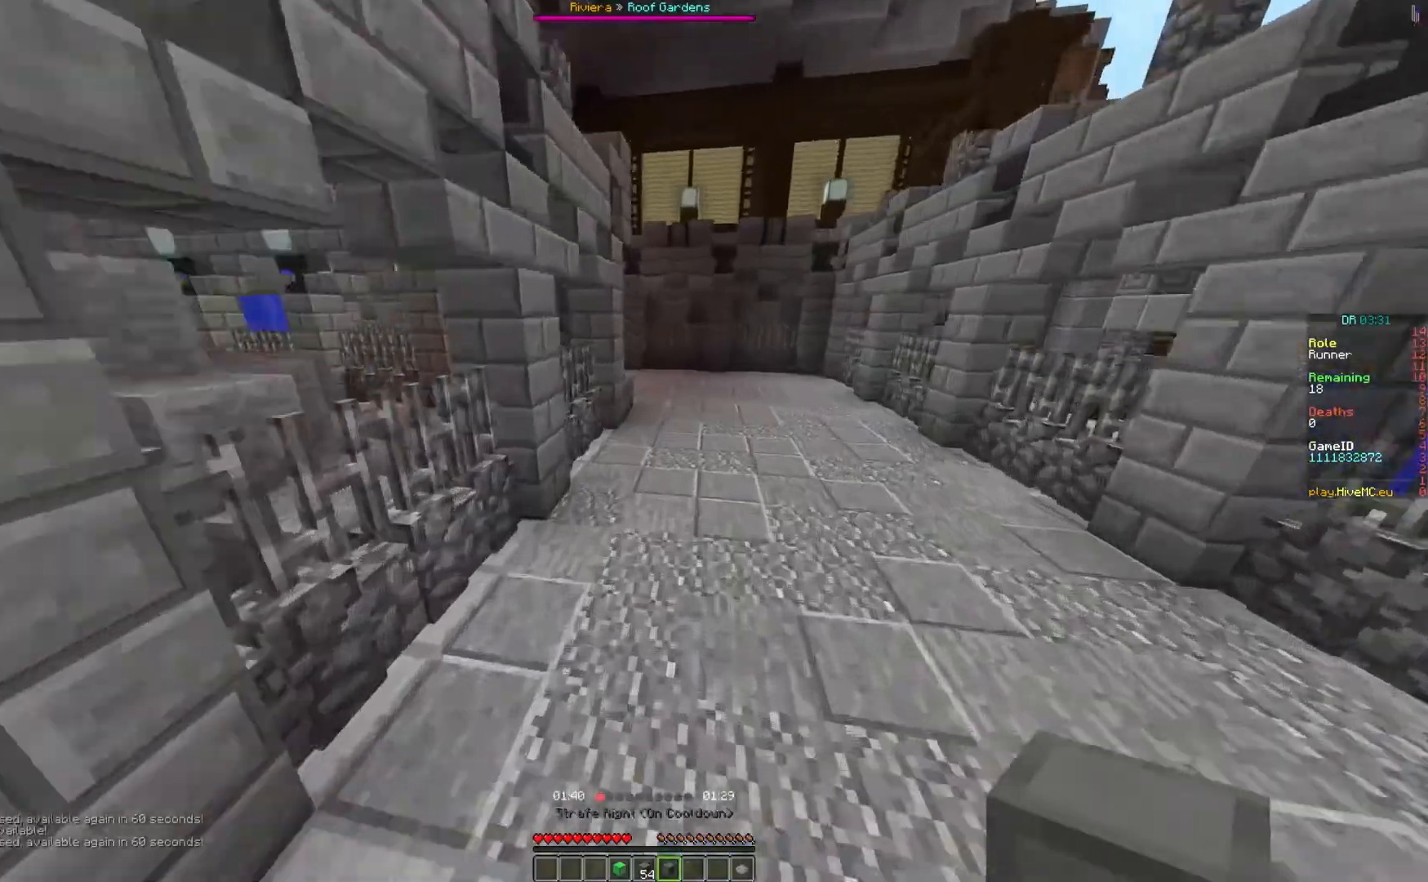
{"keys": ["w"], "events": []}
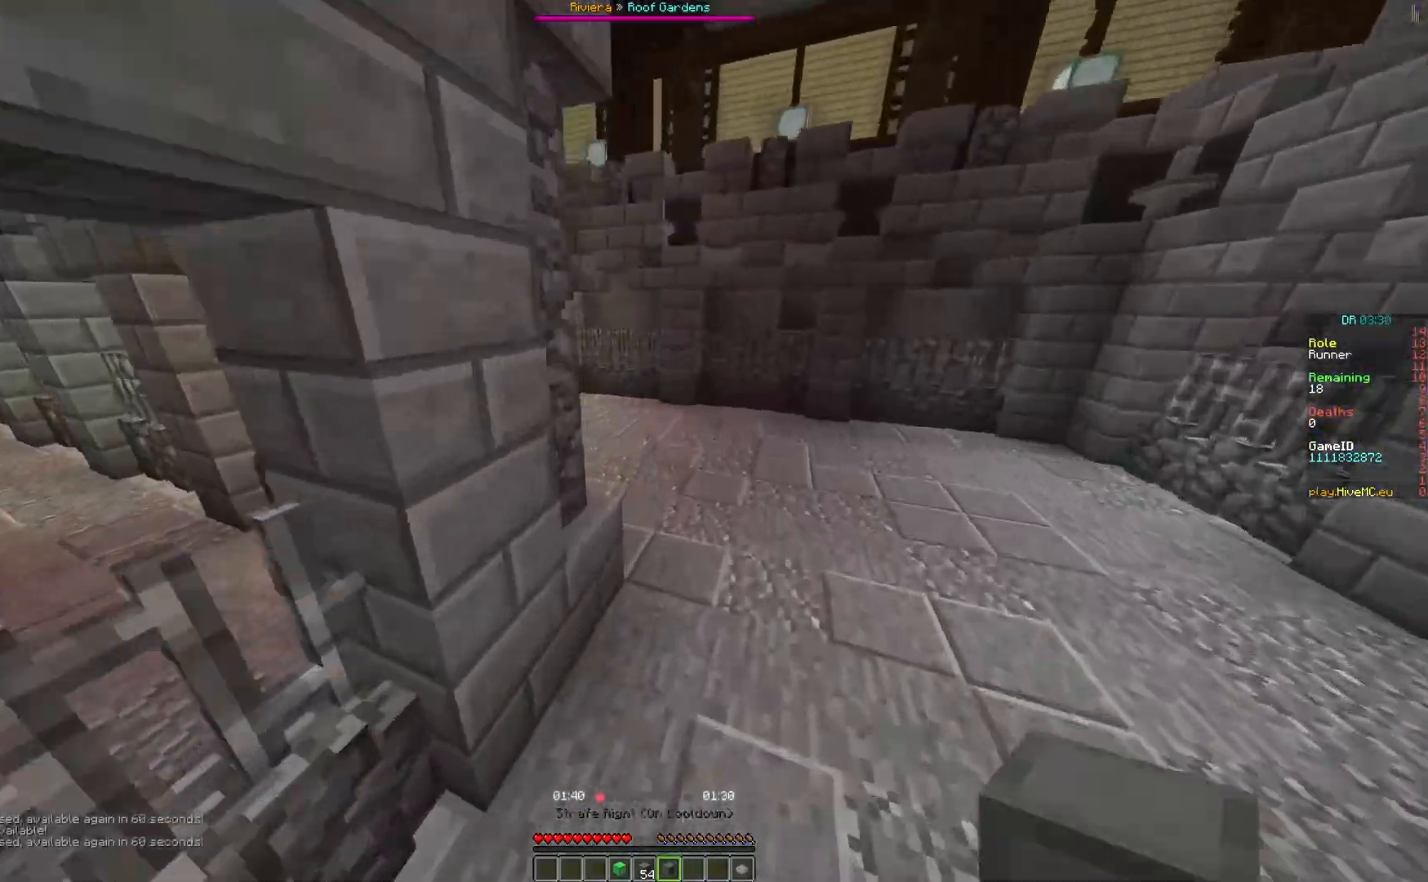
{"keys": ["w"], "events": []}
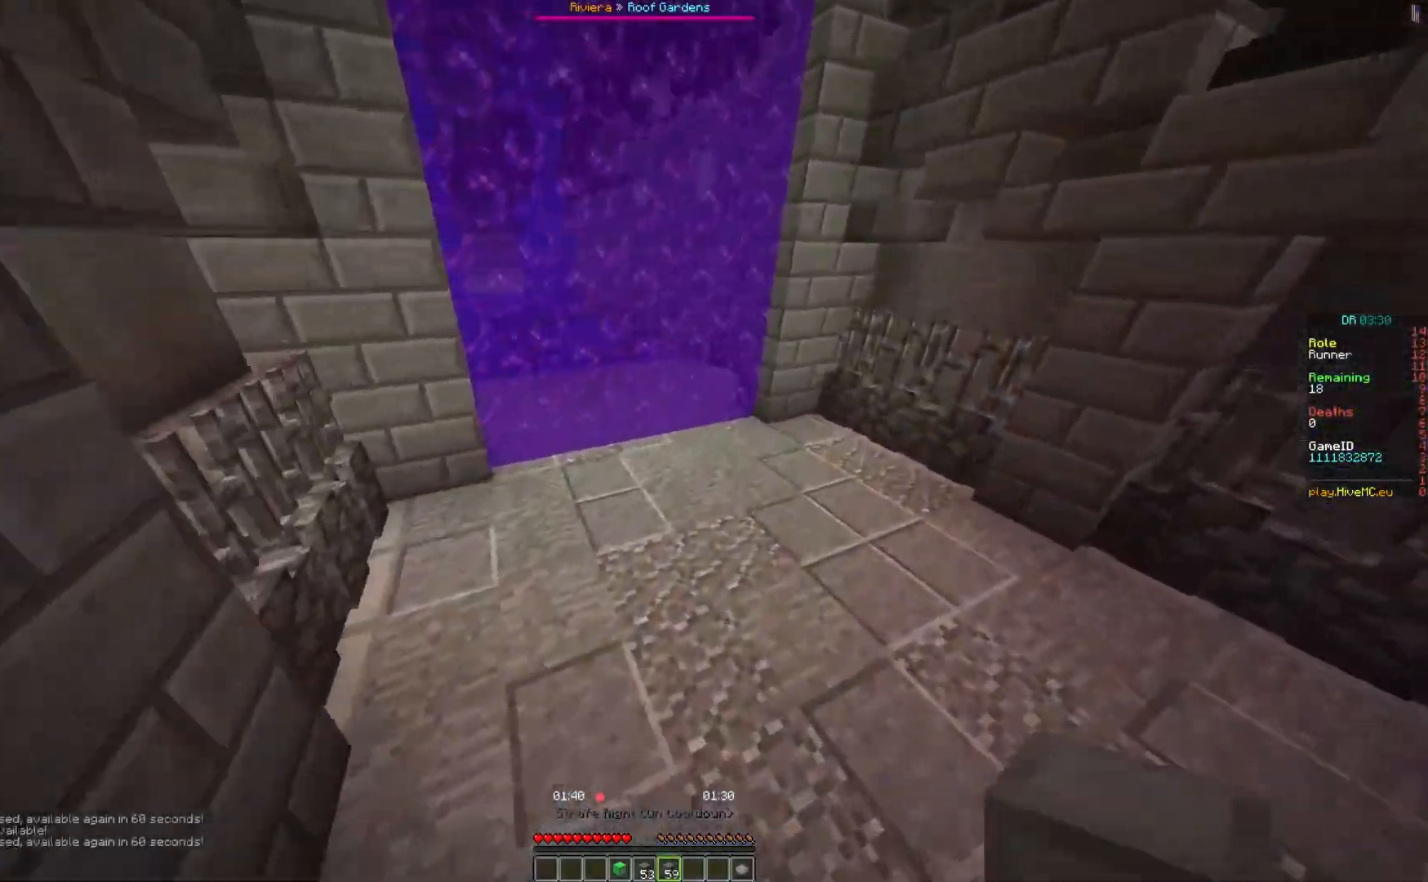
{"keys": ["w"], "events": []}